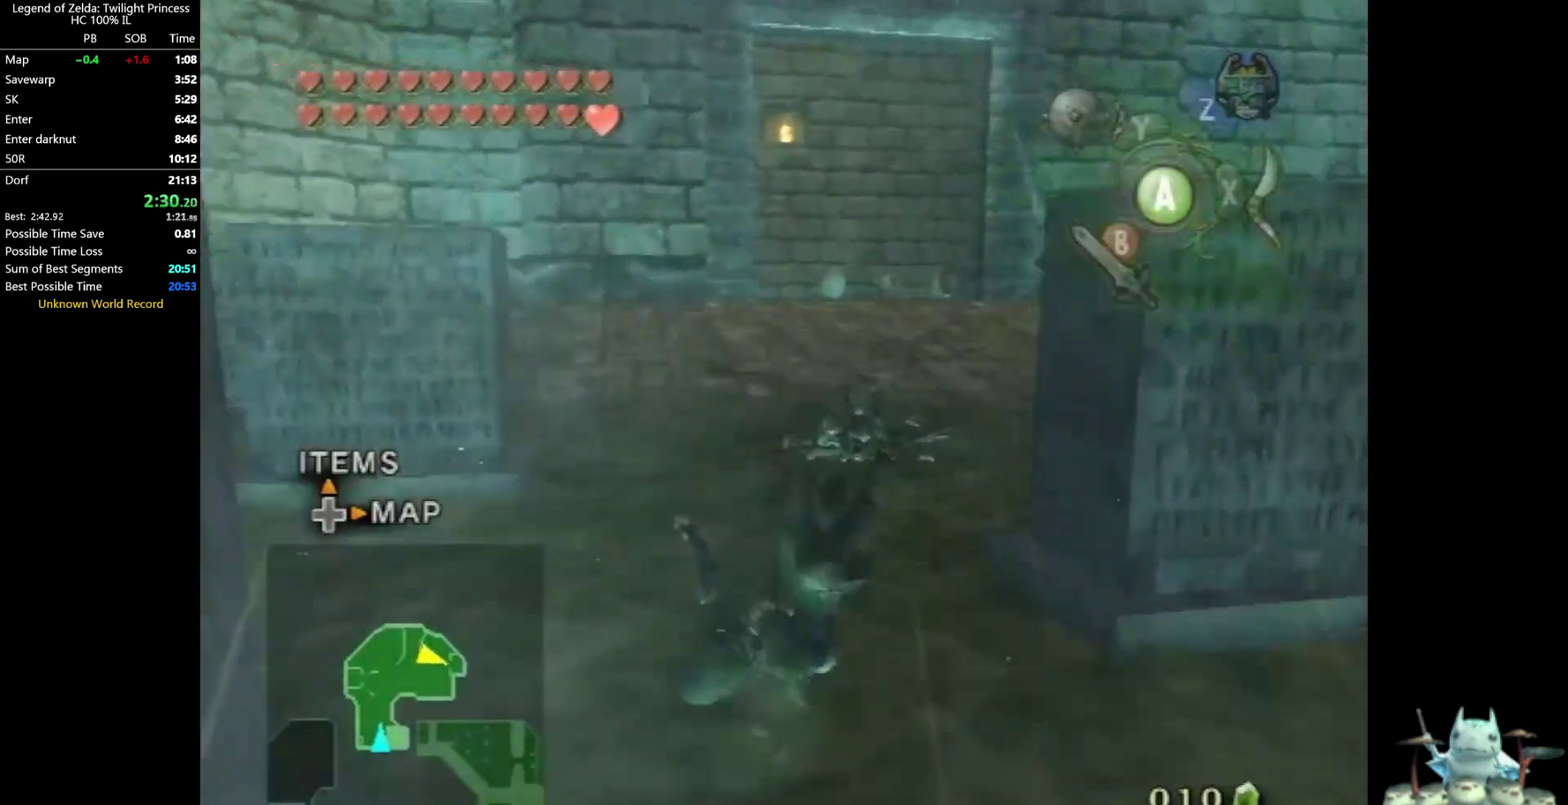
Gameplay with a controller (Nintendo layout); each line is a JSON object with the inputs held at the frame after it. "events" lists button and stick changes between this image and that frame as [ms after this image, input, new state], when the widget could be followed in between. Not read: HOME L3 R3.
{"buttons": ["A"], "left_stick": "up", "right_stick": "center", "events": [[467, "A", "down"]]}
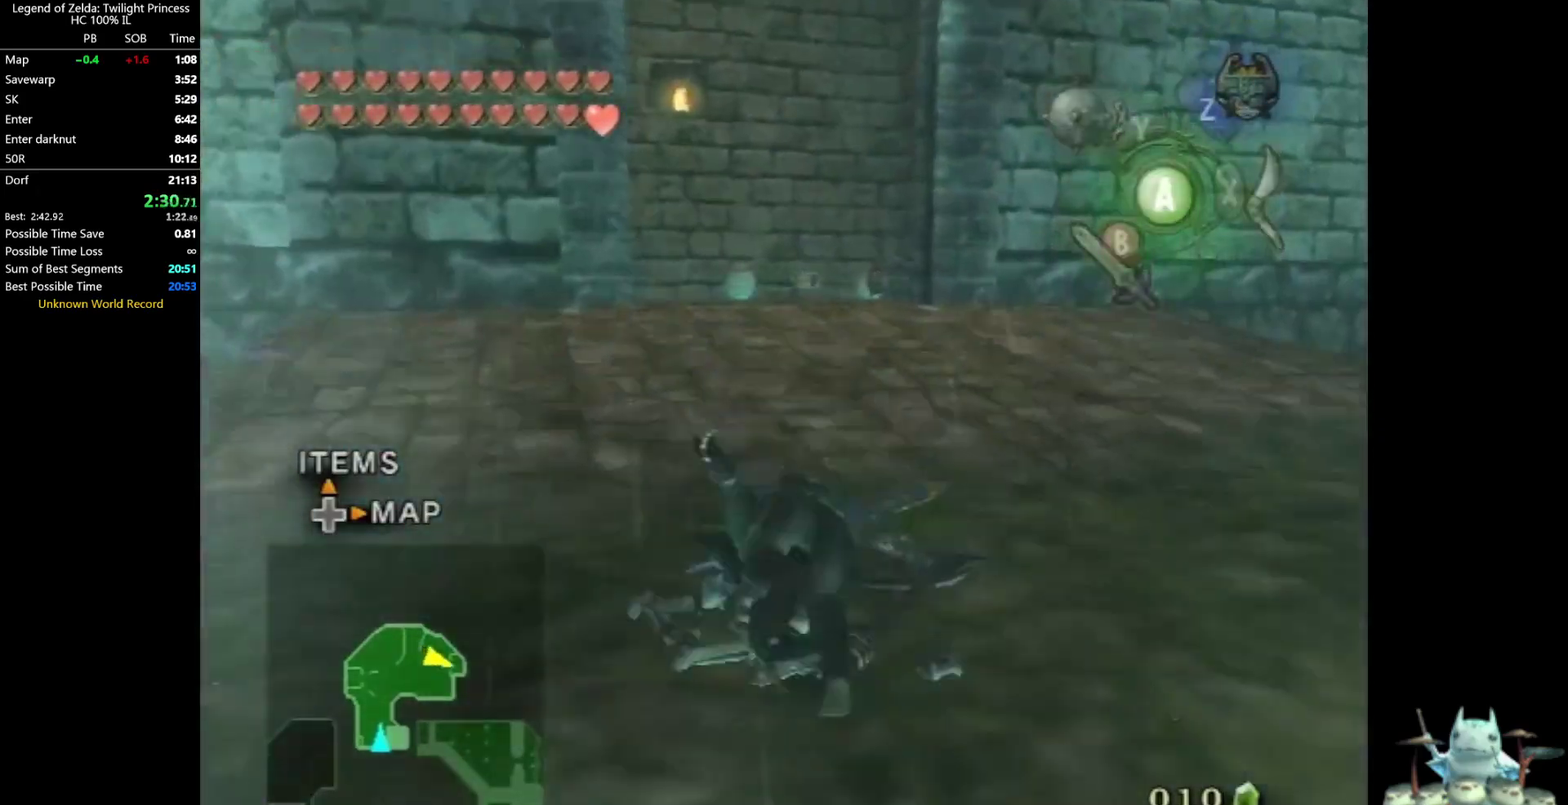
{"buttons": [], "left_stick": "up", "right_stick": "center", "events": [[33, "A", "up"]]}
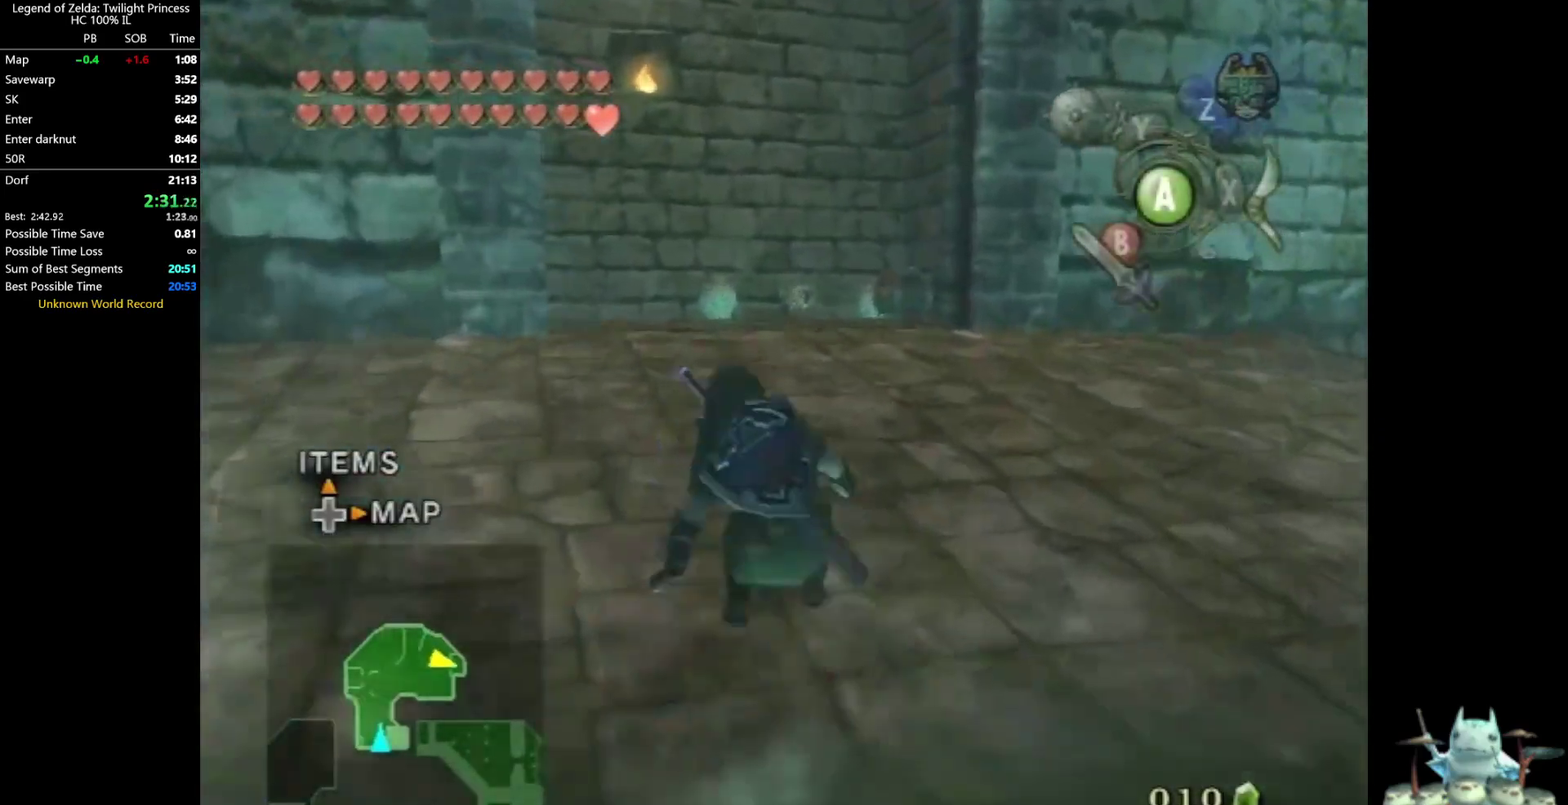
{"buttons": [], "left_stick": "up", "right_stick": "center", "events": [[200, "A", "down"], [367, "A", "up"]]}
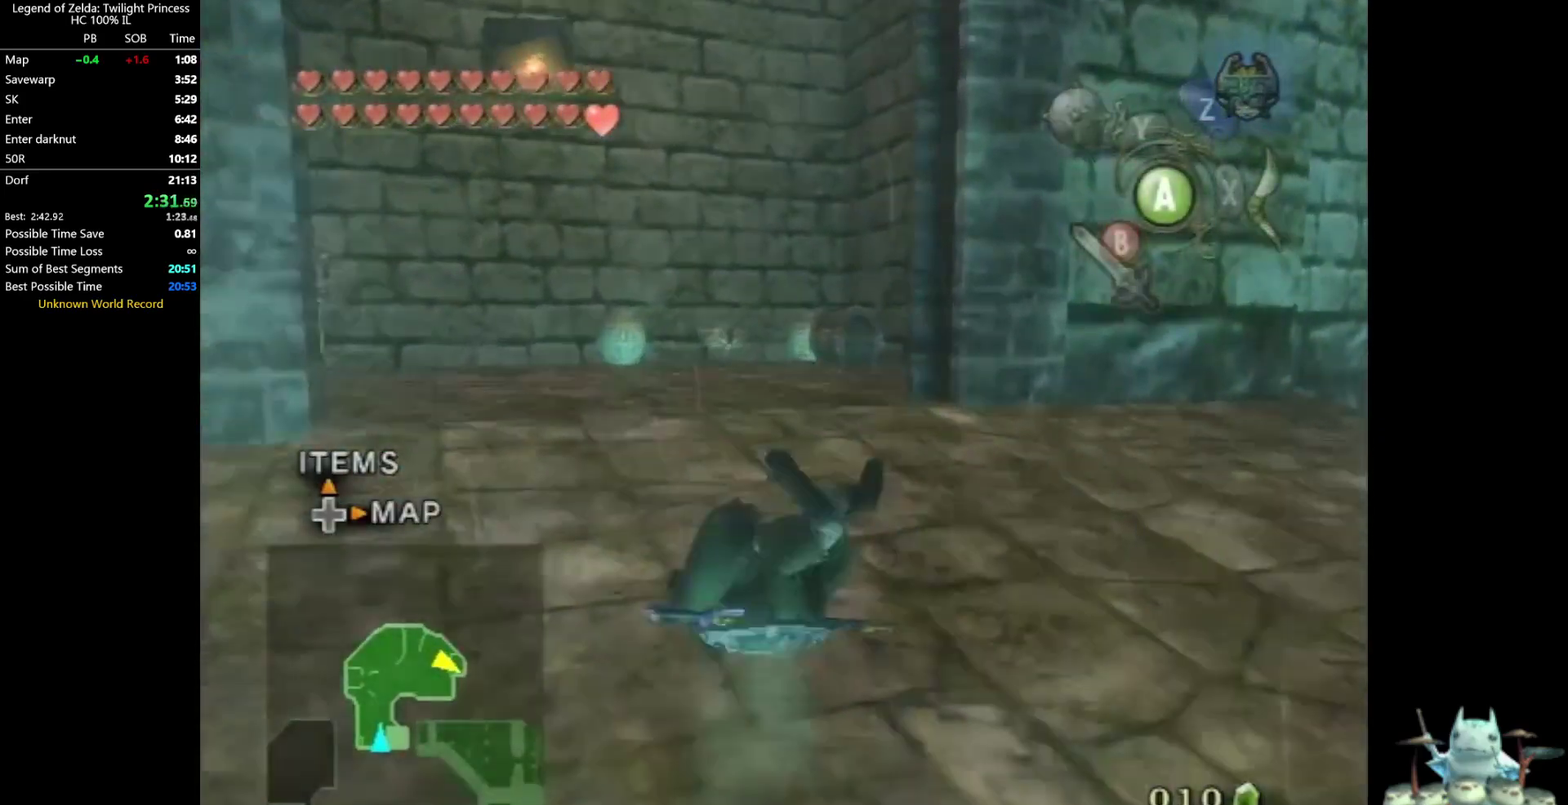
{"buttons": [], "left_stick": "up", "right_stick": "center", "events": []}
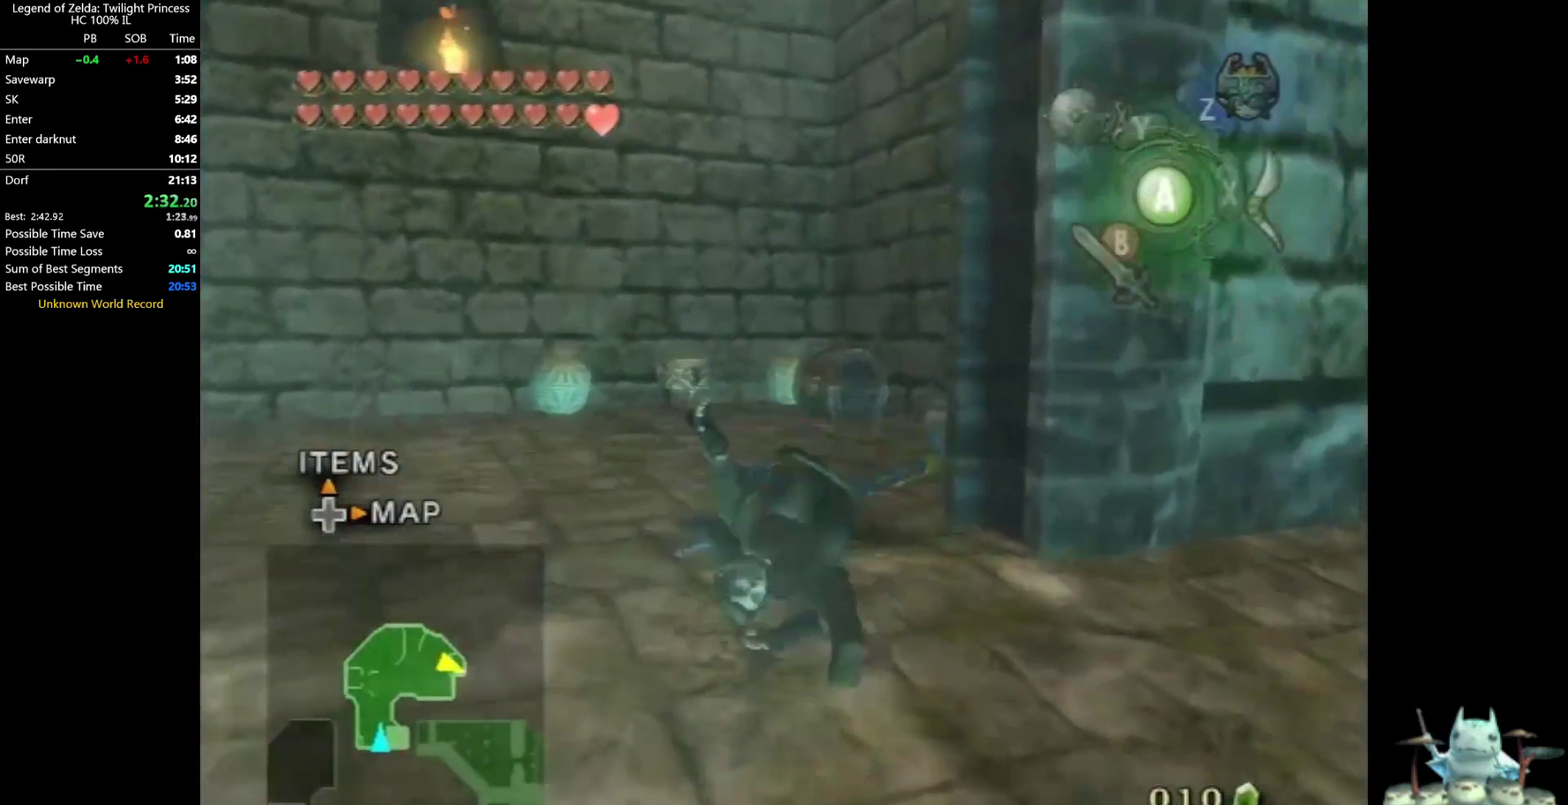
{"buttons": [], "left_stick": "center", "right_stick": "center", "events": [[167, "left_stick", "center"], [267, "DPAD_UP", "down"], [300, "DPAD_RIGHT", "down"], [367, "DPAD_RIGHT", "up"], [367, "DPAD_UP", "up"]]}
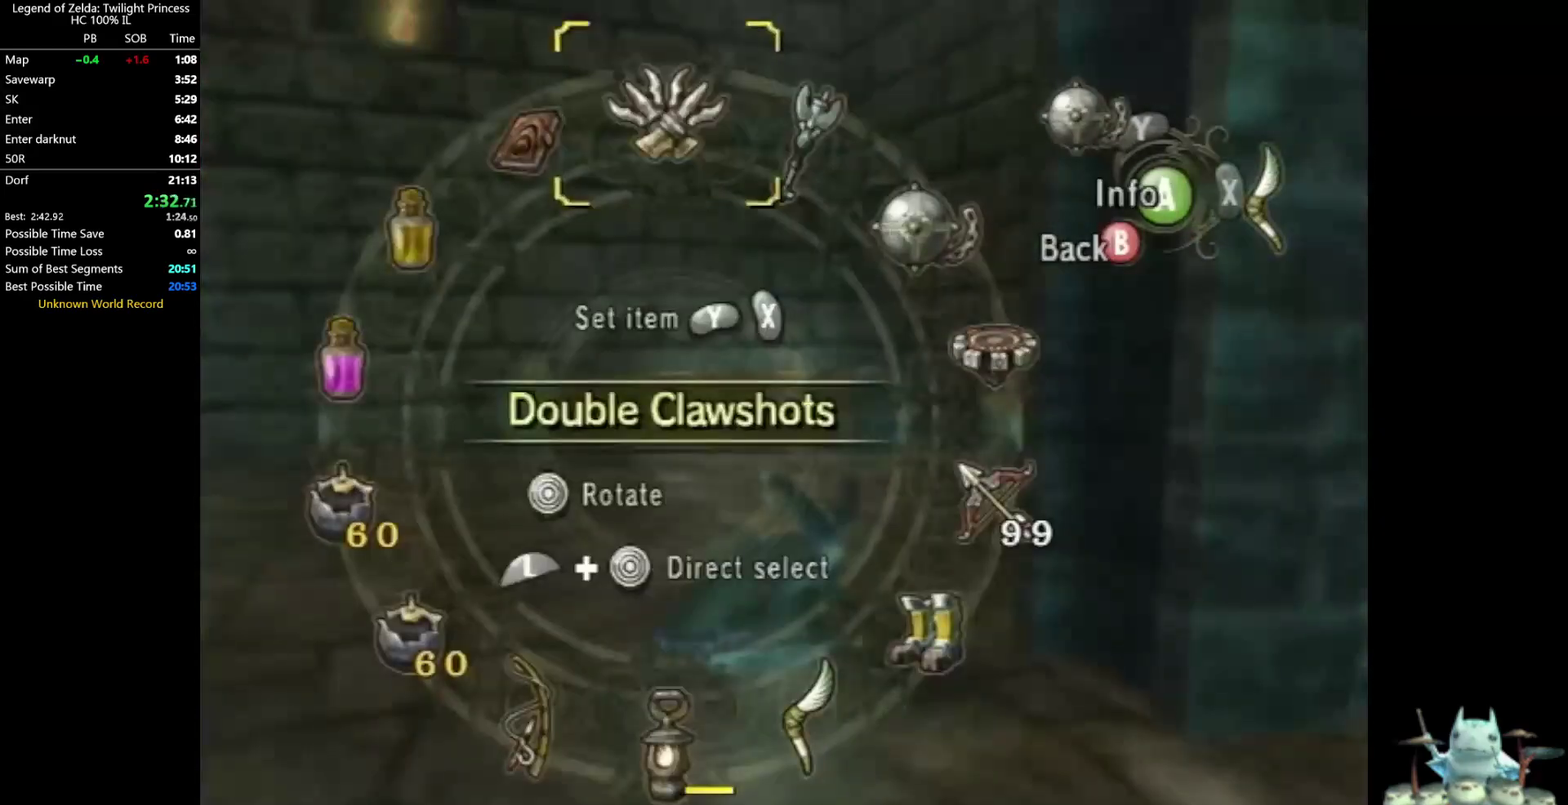
{"buttons": ["X"], "left_stick": "center", "right_stick": "center", "events": [[33, "left_stick", "right"], [100, "left_stick", "center"], [167, "Y", "down"], [233, "Y", "up"], [300, "L1", "down"], [300, "left_stick", "down"], [400, "left_stick", "center"], [433, "L1", "up"], [467, "X", "down"]]}
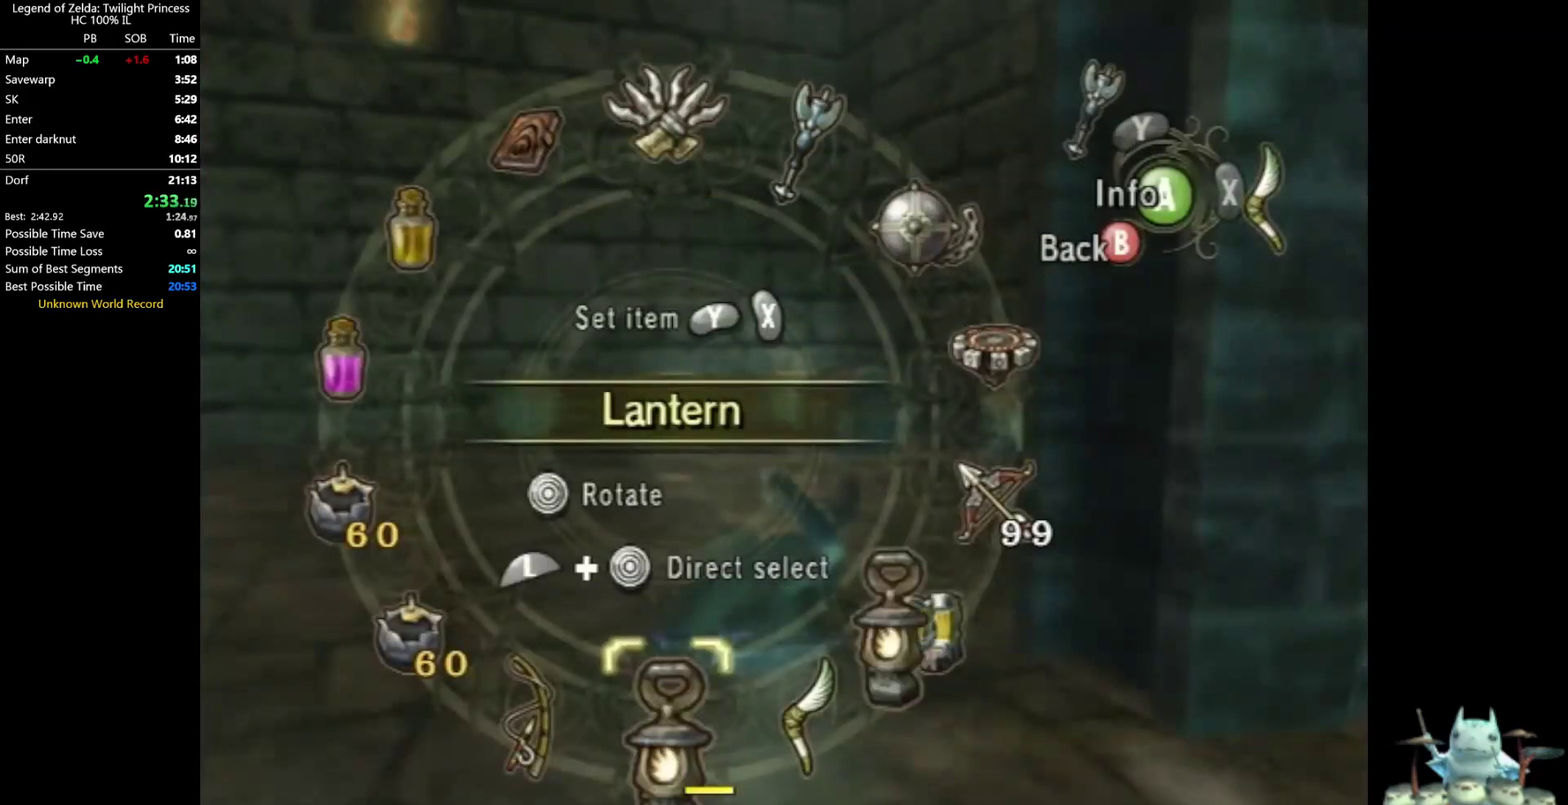
{"buttons": [], "left_stick": "up", "right_stick": "center", "events": [[167, "X", "up"], [267, "B", "down"], [333, "B", "up"], [367, "left_stick", "up"]]}
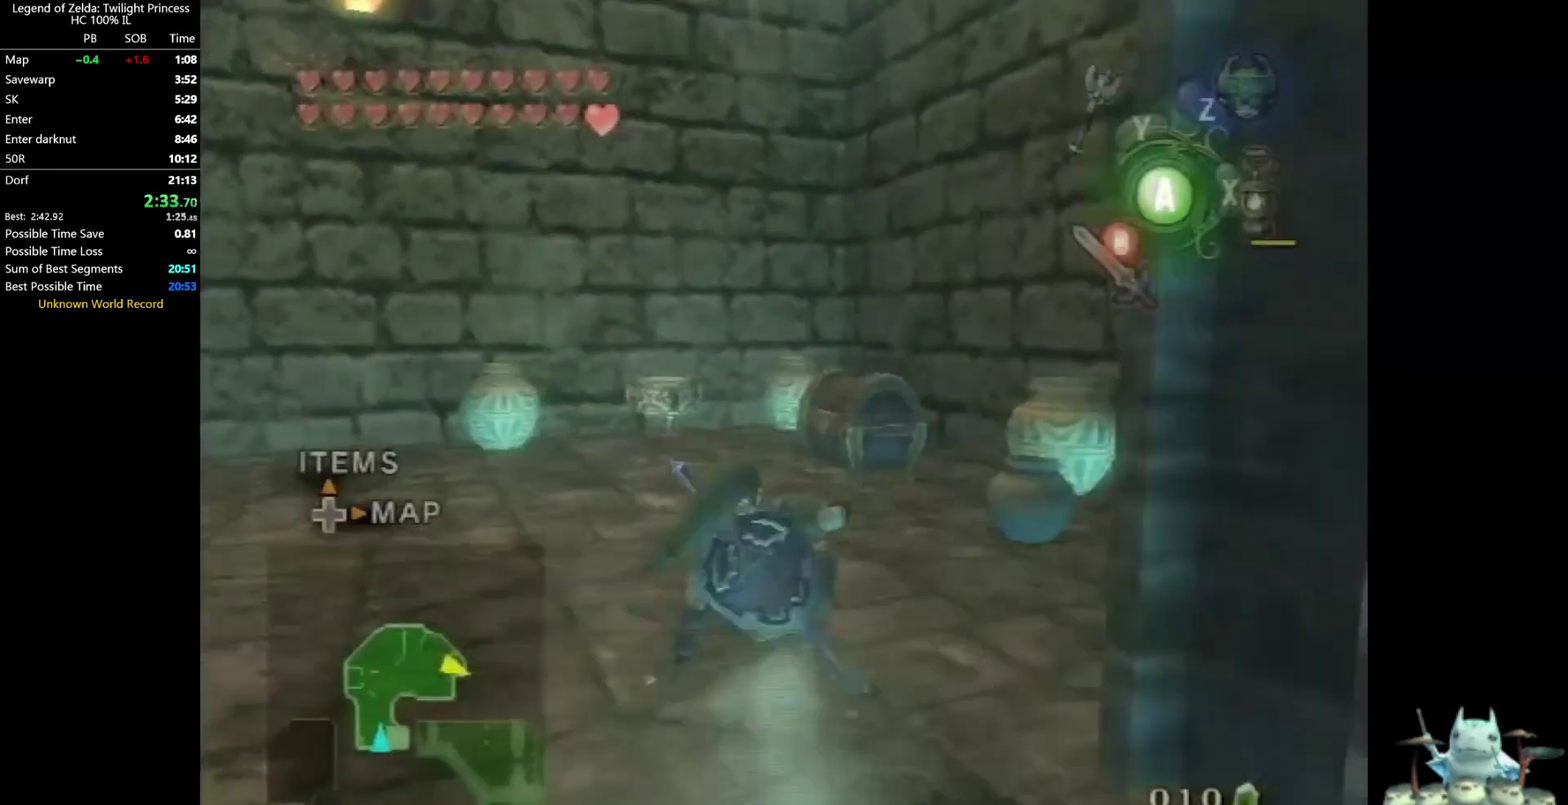
{"buttons": [], "left_stick": "up", "right_stick": "center", "events": []}
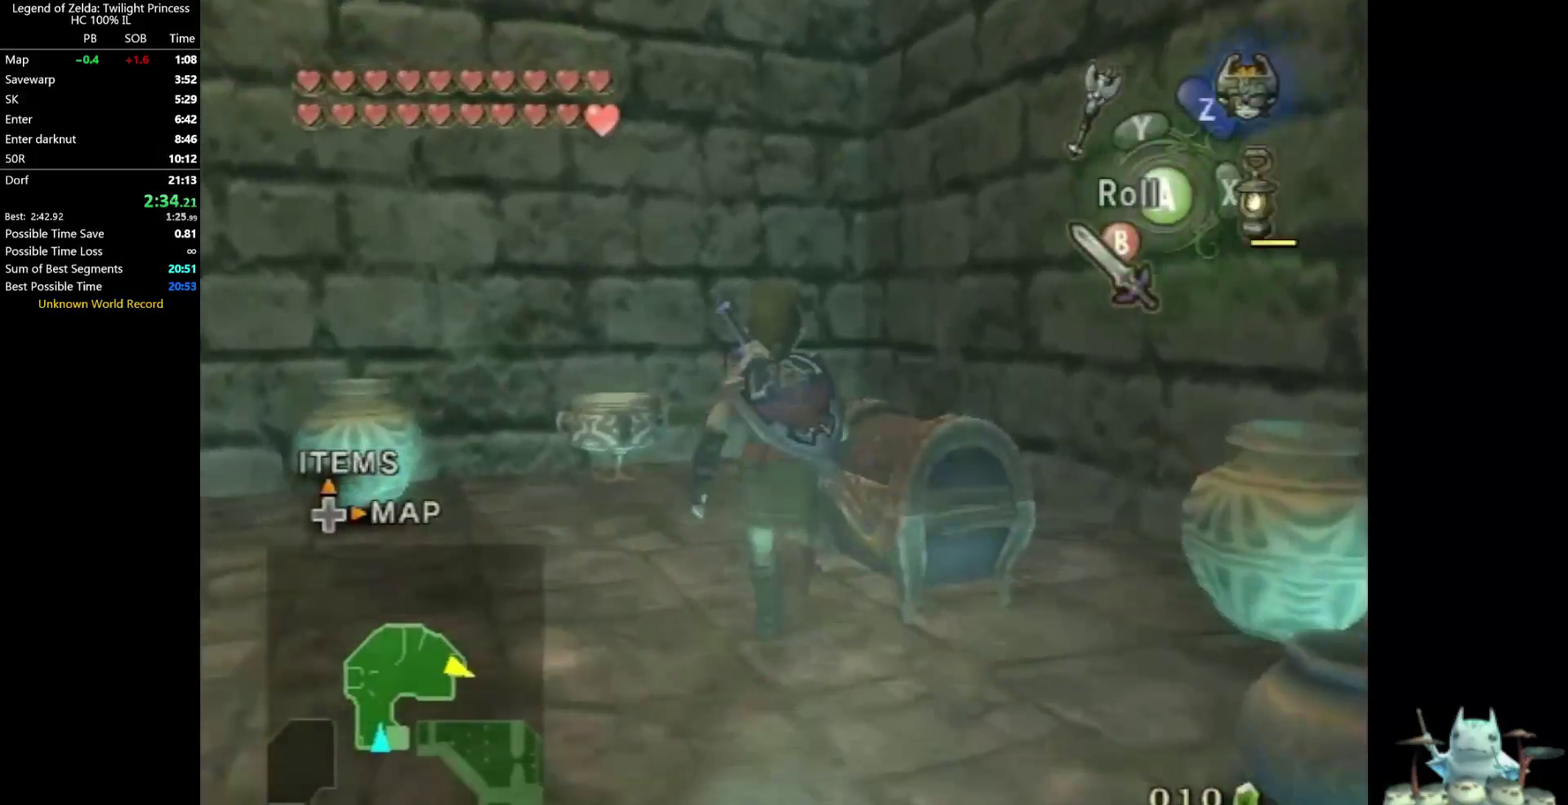
{"buttons": [], "left_stick": "center", "right_stick": "center", "events": [[167, "left_stick", "right"], [267, "left_stick", "center"], [333, "A", "down"], [467, "A", "up"]]}
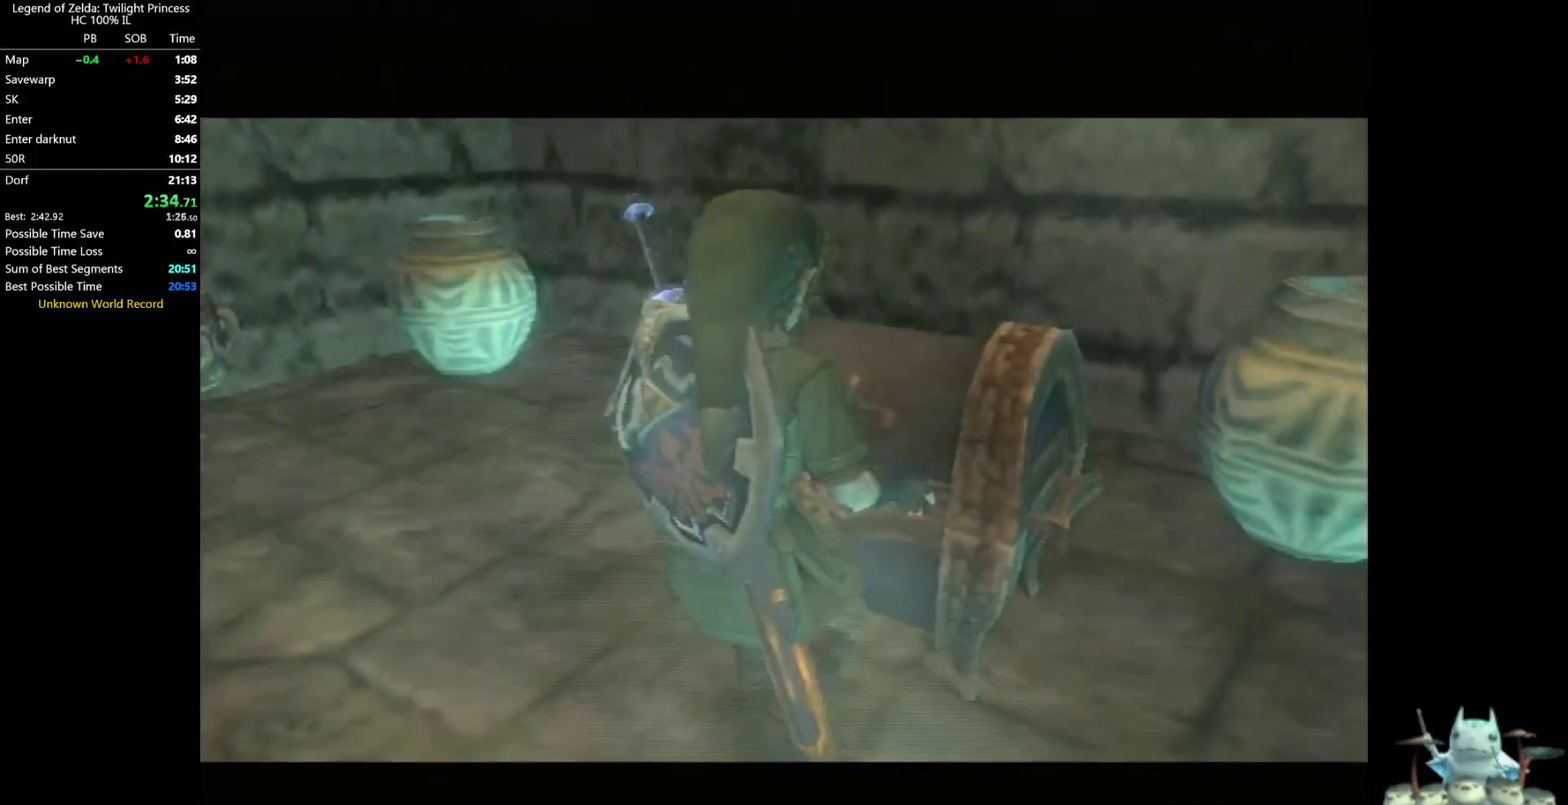
{"buttons": [], "left_stick": "center", "right_stick": "center", "events": []}
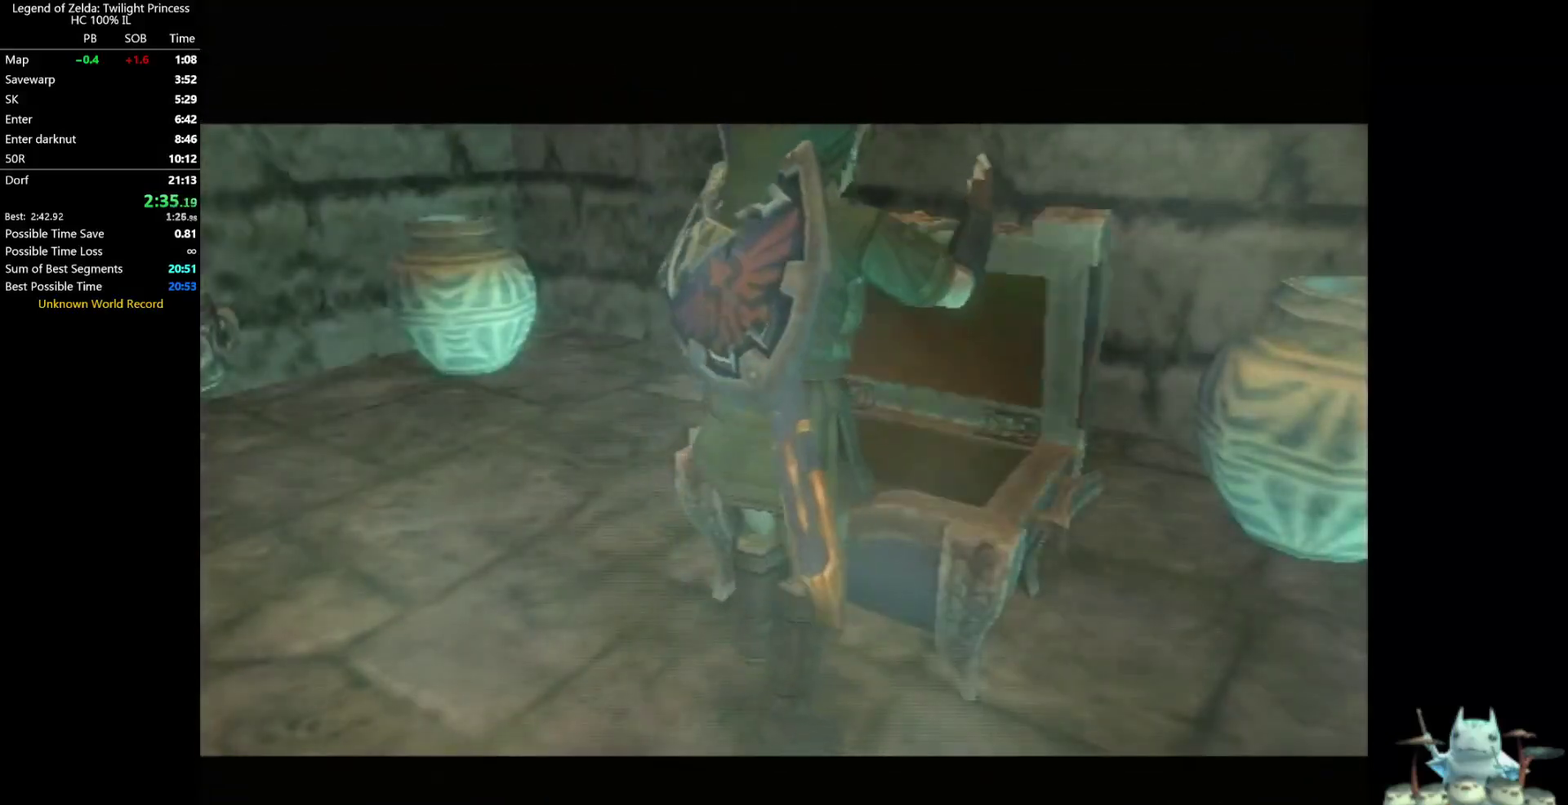
{"buttons": [], "left_stick": "center", "right_stick": "center", "events": []}
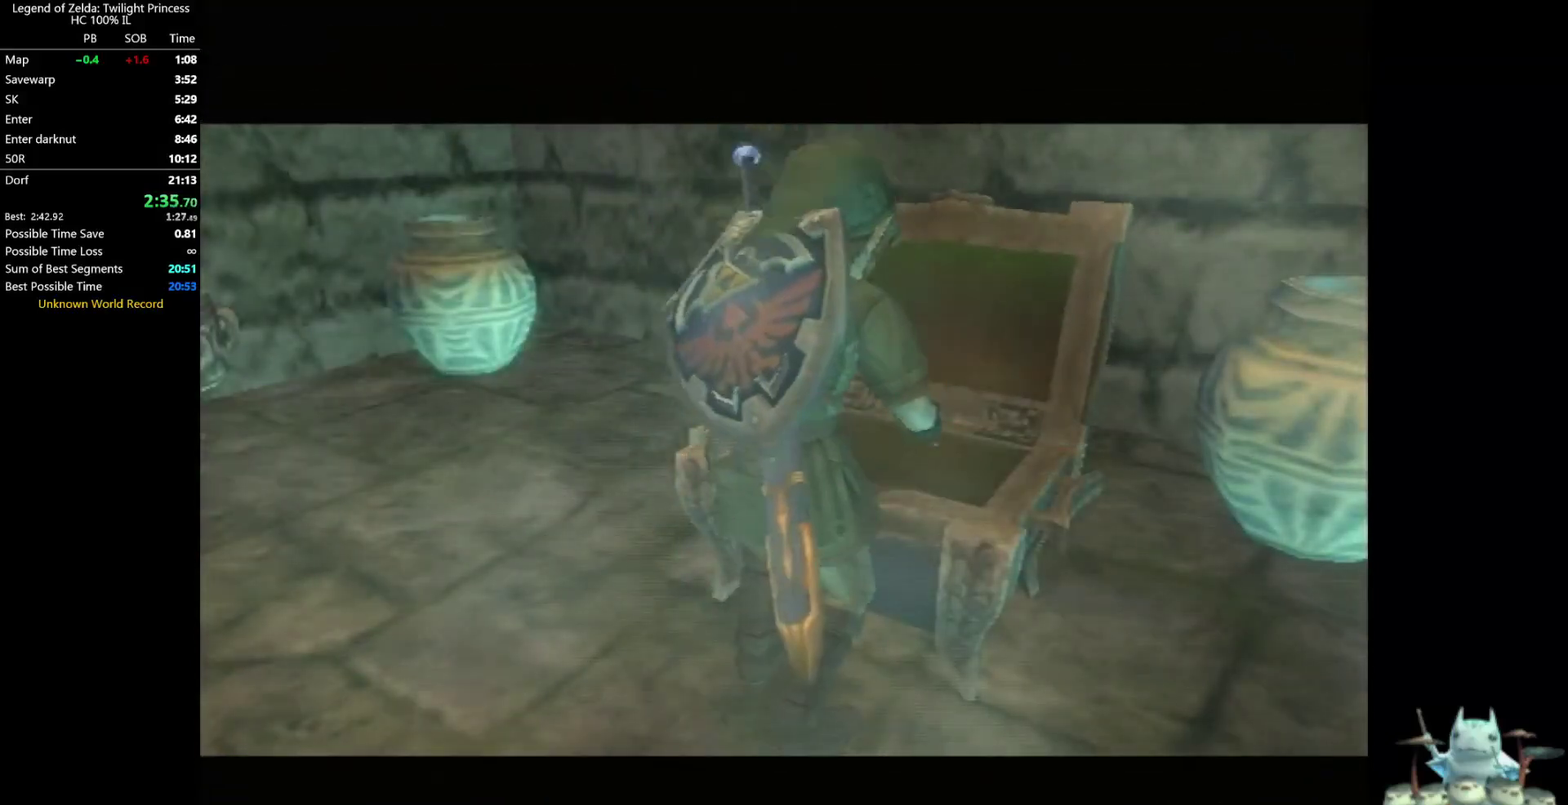
{"buttons": [], "left_stick": "center", "right_stick": "center", "events": []}
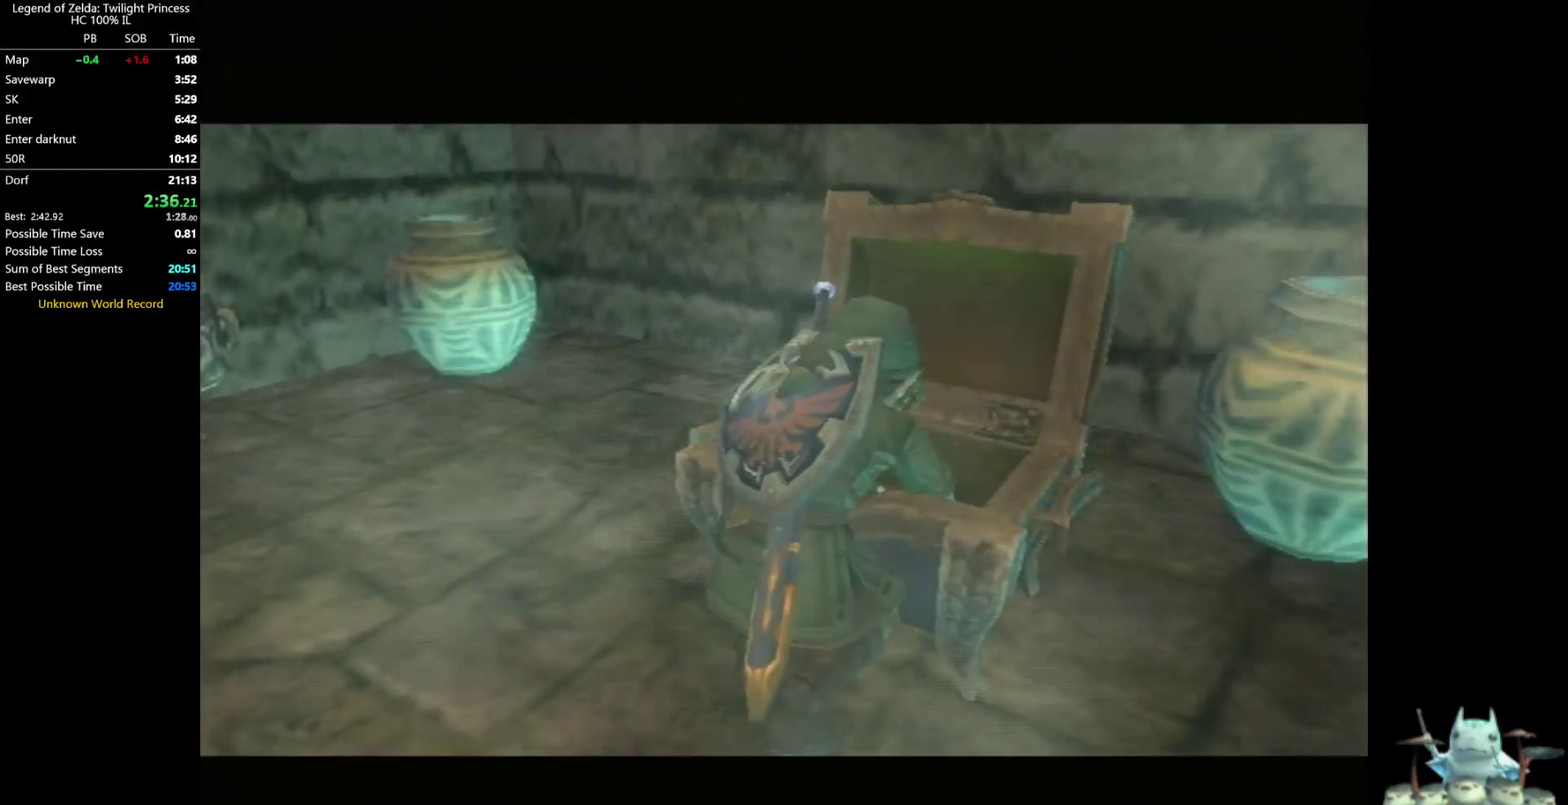
{"buttons": [], "left_stick": "center", "right_stick": "center", "events": []}
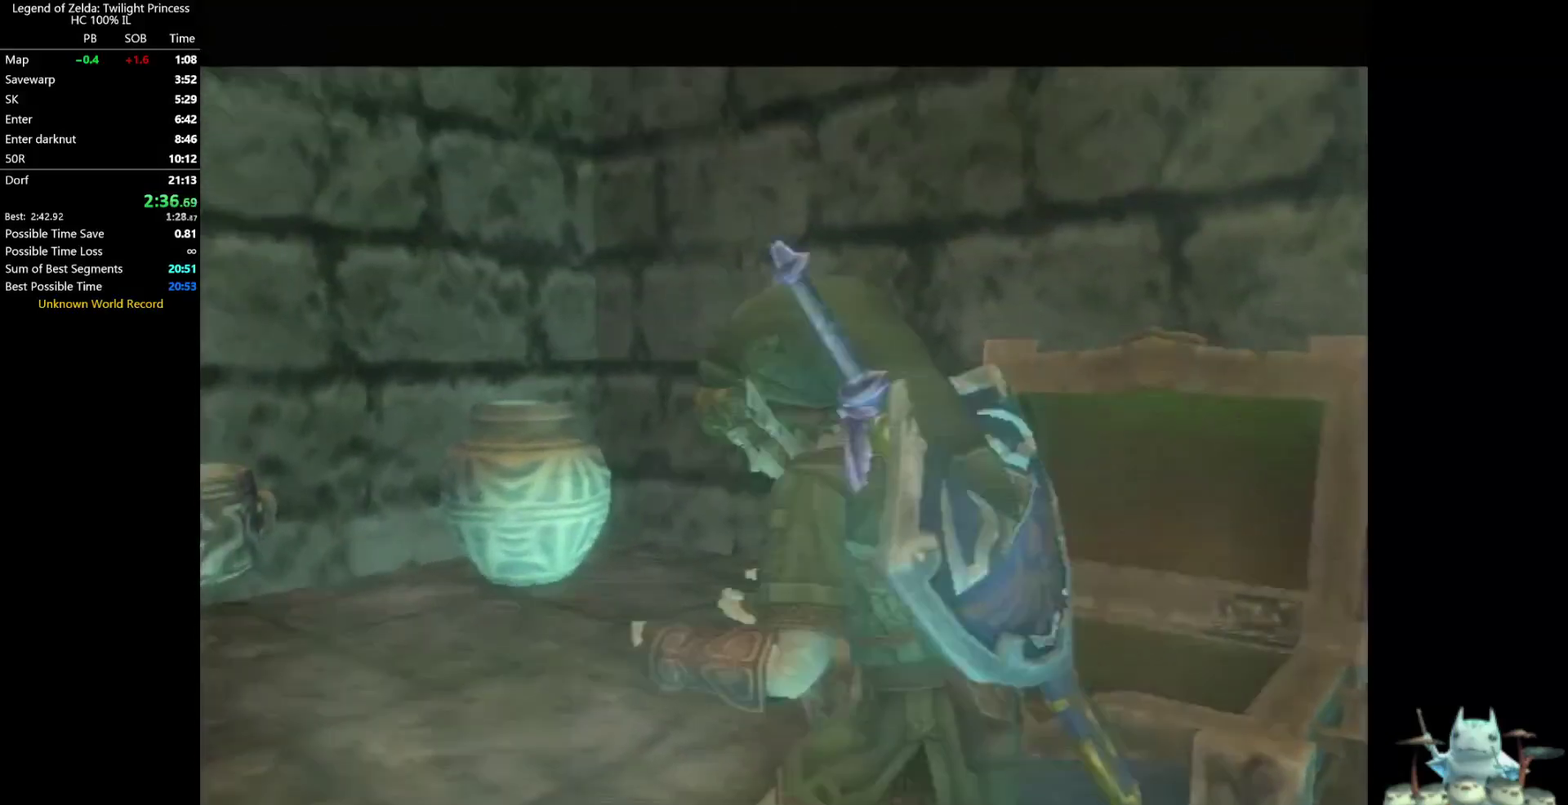
{"buttons": [], "left_stick": "center", "right_stick": "center", "events": []}
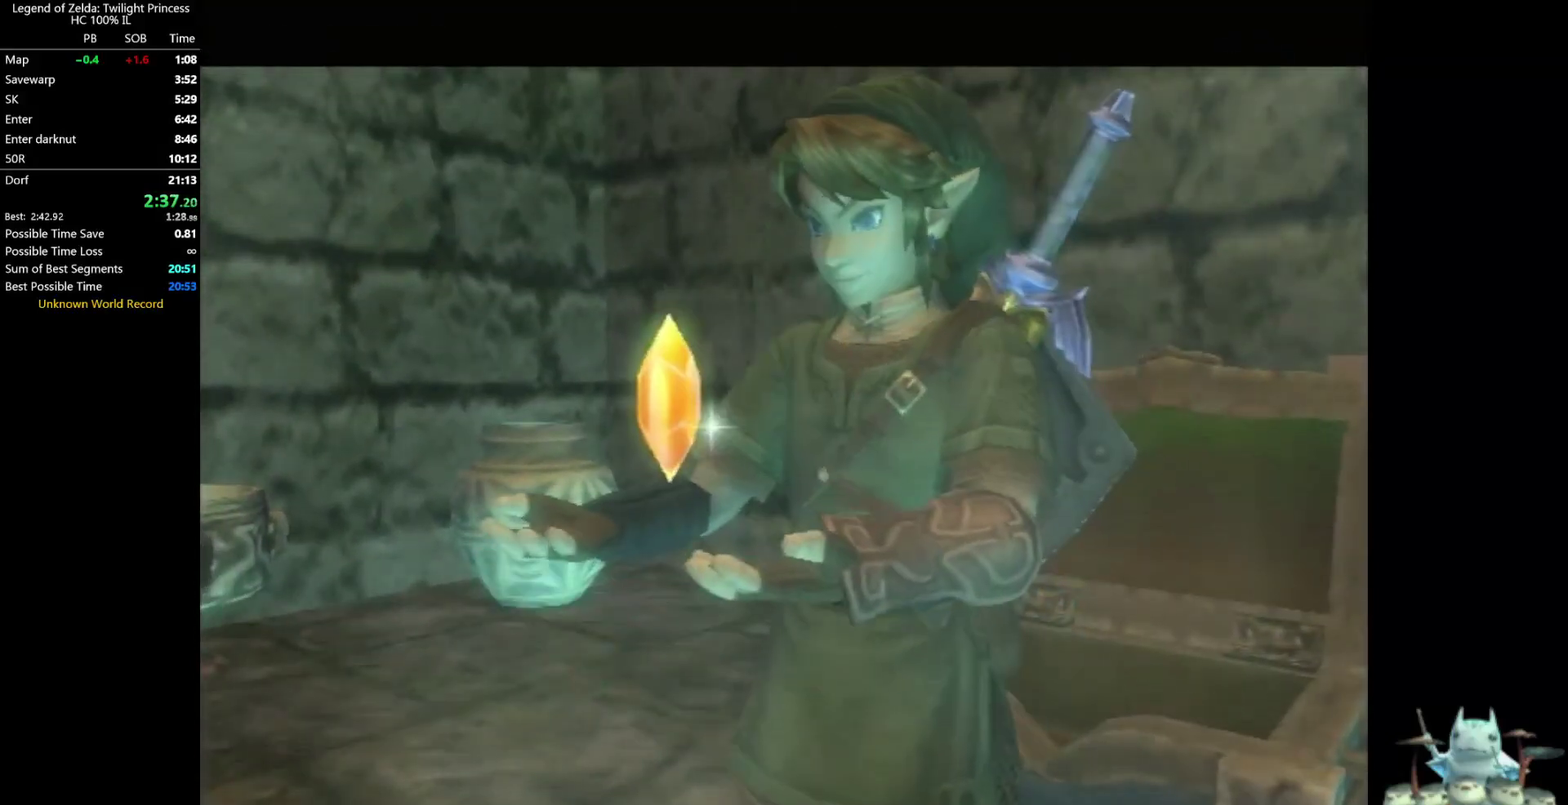
{"buttons": [], "left_stick": "center", "right_stick": "center", "events": []}
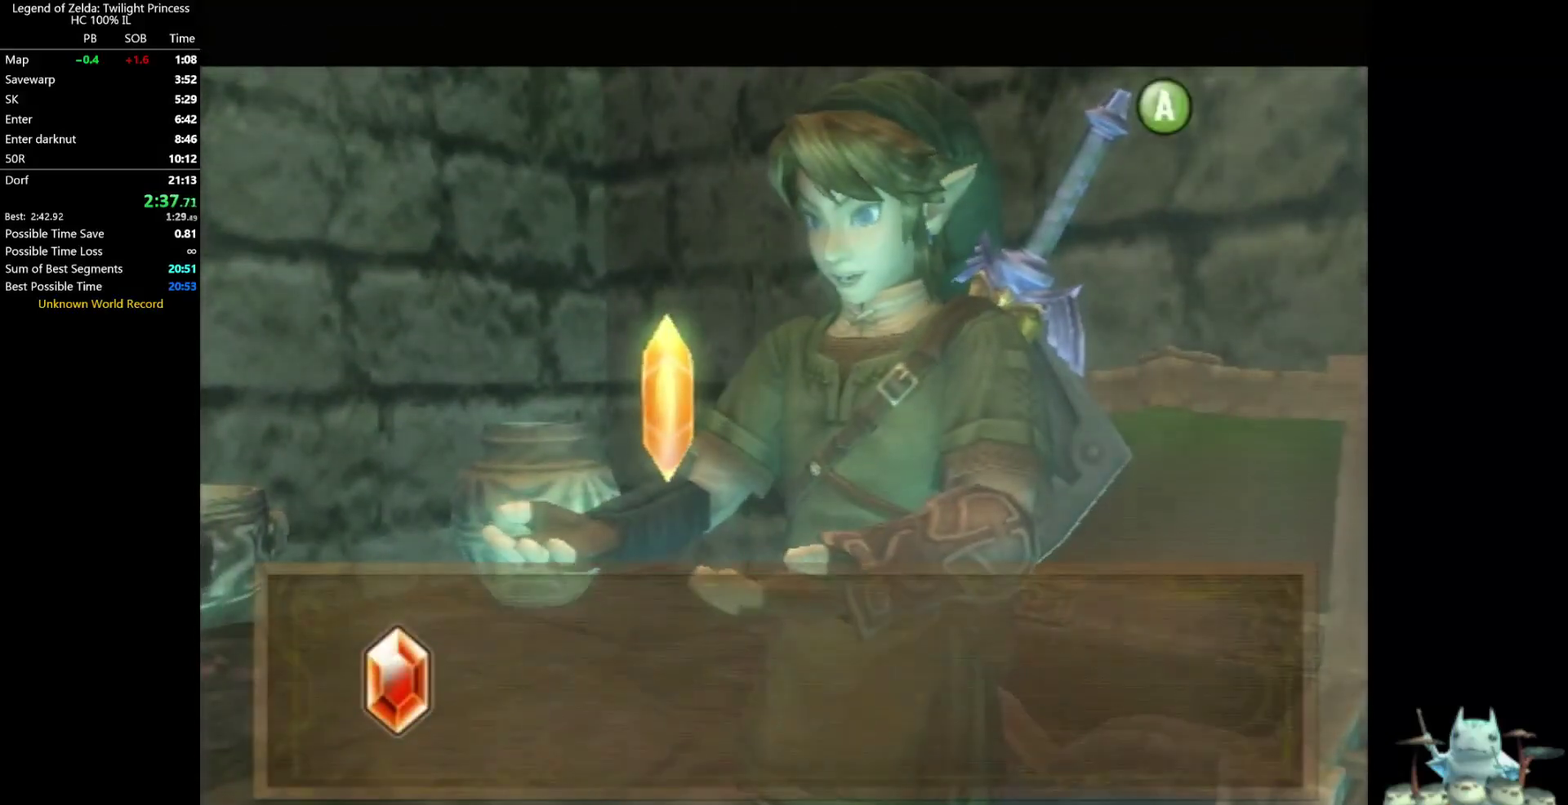
{"buttons": [], "left_stick": "center", "right_stick": "center", "events": []}
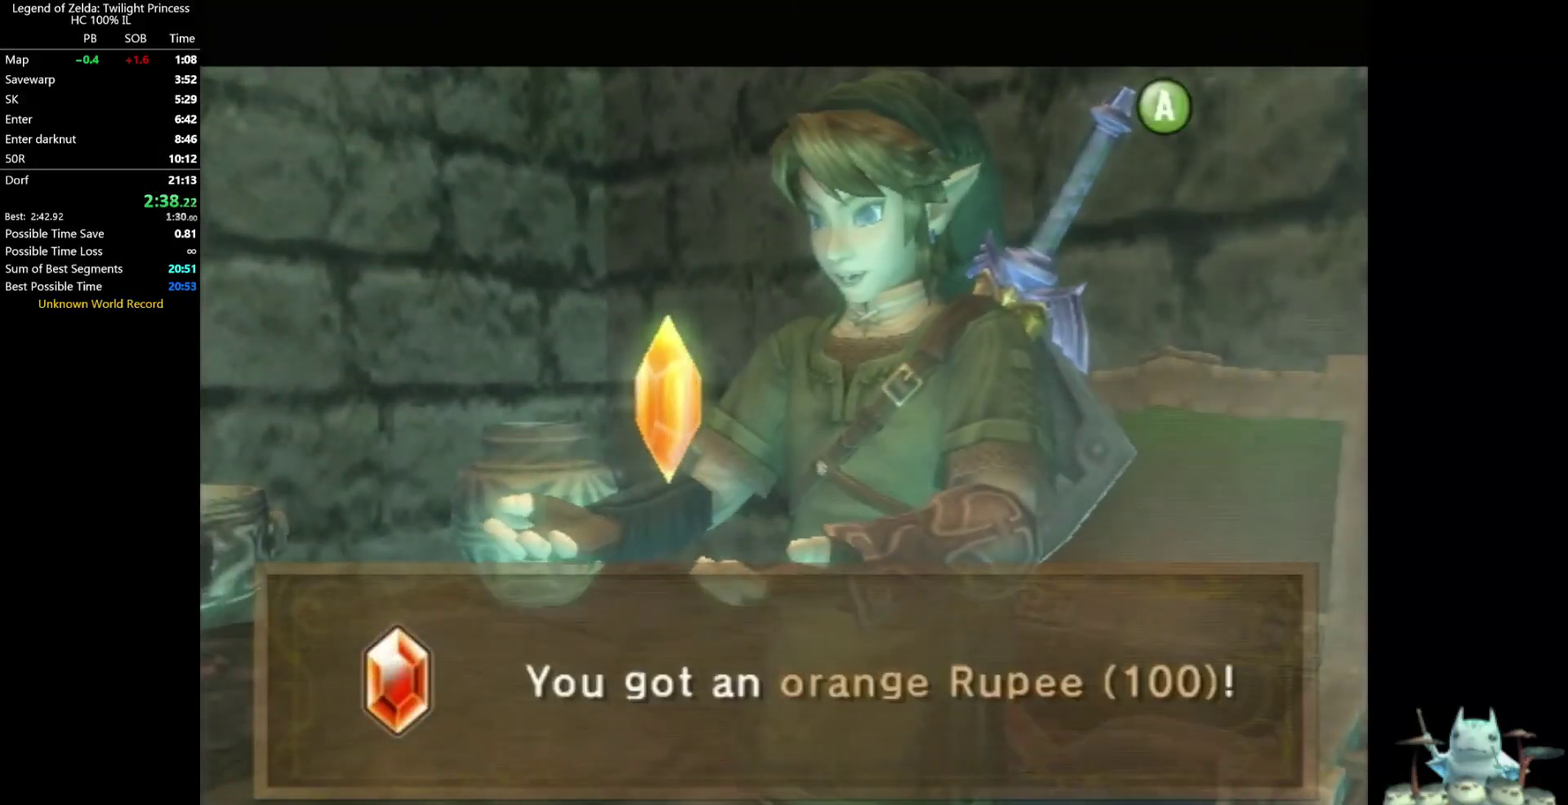
{"buttons": ["A", "L1"], "left_stick": "center", "right_stick": "center", "events": [[33, "L1", "down"], [100, "A", "down"], [167, "A", "up"], [333, "A", "down"], [400, "A", "up"], [467, "A", "down"]]}
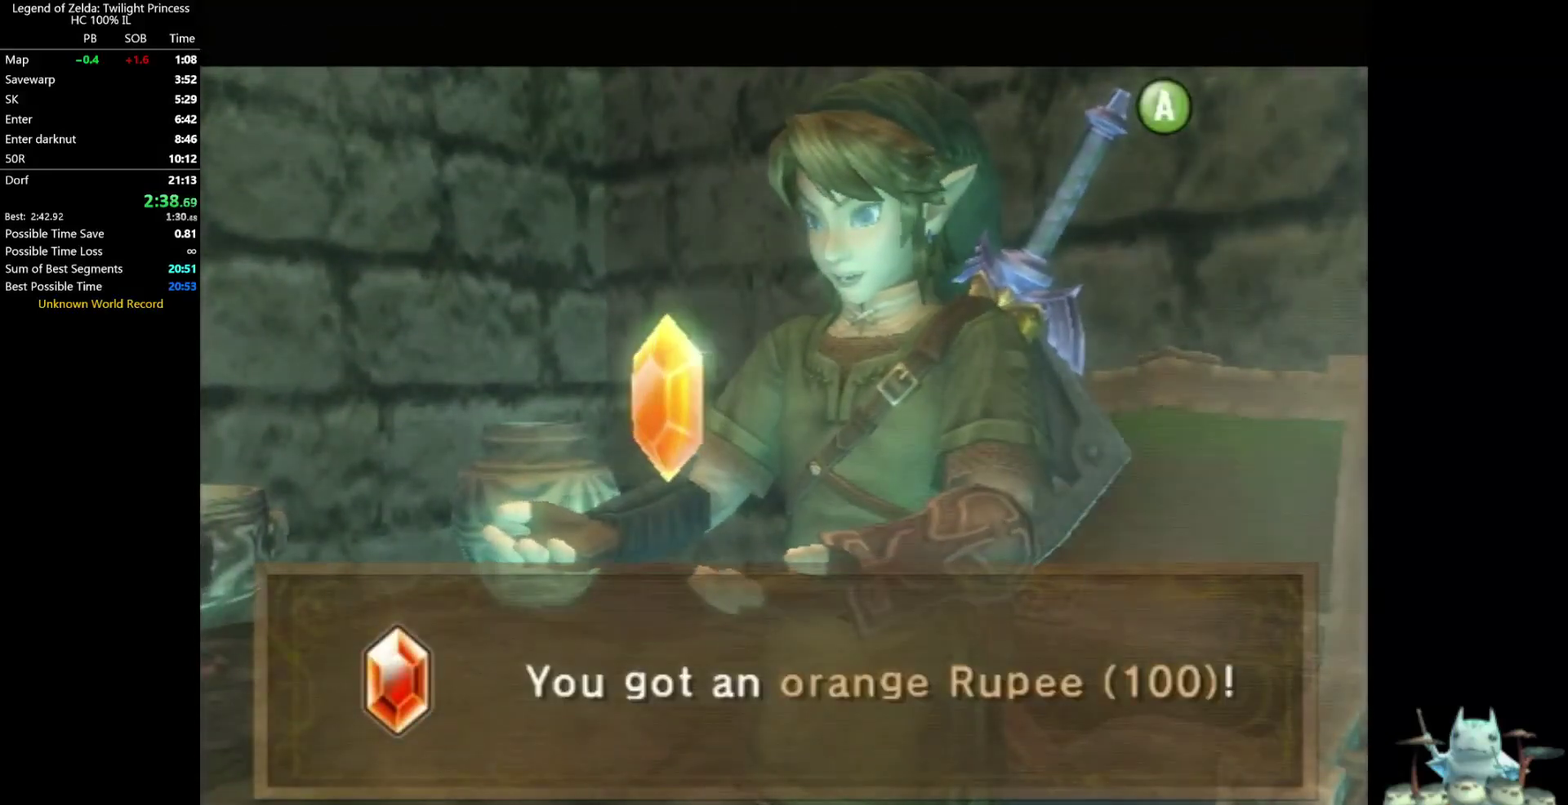
{"buttons": ["A", "L1"], "left_stick": "center", "right_stick": "center", "events": [[33, "A", "up"], [200, "A", "down"], [267, "A", "up"], [467, "A", "down"]]}